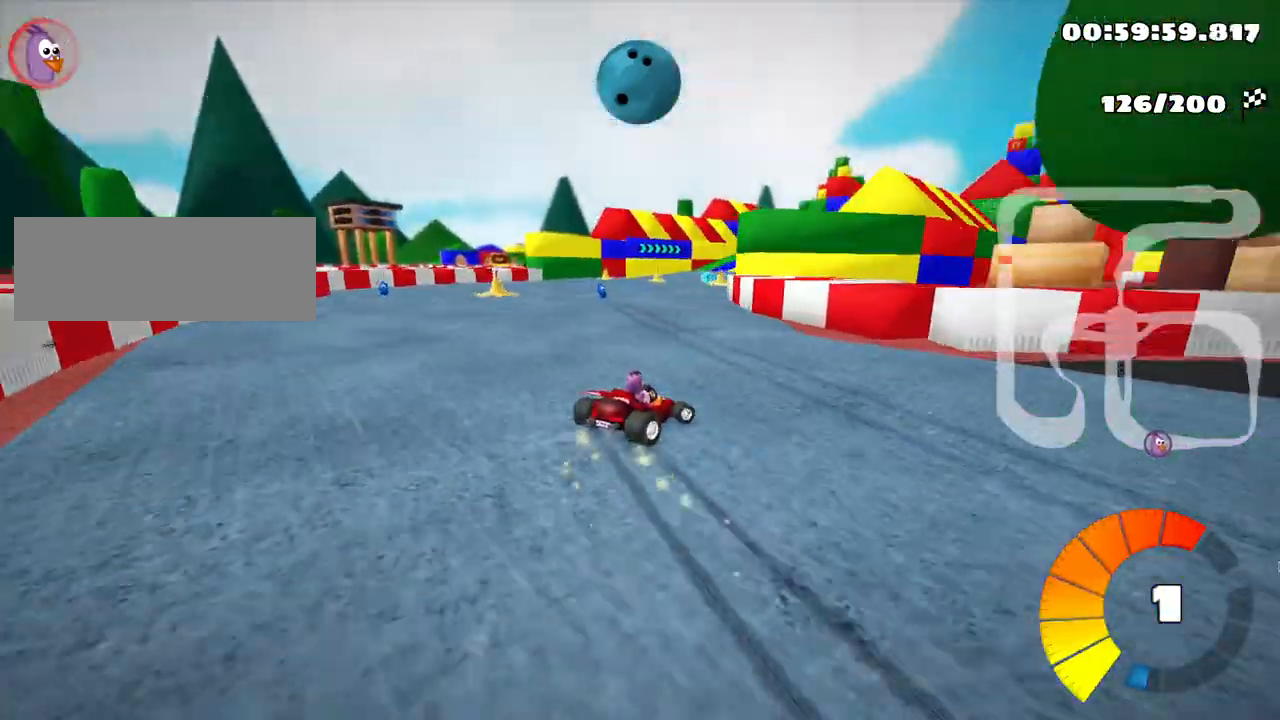
Gameplay with keyboard; each line is a JSON object with the keys held at the frame after it. "events" lists presses ("down") and releases ("up") of "down", "fire", "left", "look", "nitro", "right", "skid" and "up" between this image and that frame as [ms after this image, input, new state], when the widget could be followed in between. No other keys are recorded. Mouse input is not recorded. Key names are as the overlay labels them; some are game actions (e.g. jump) rather than physical keys.
{"keys": ["up"], "events": [[300, "right", "up"], [316, "left", "down"], [450, "left", "up"], [500, "skid", "up"]]}
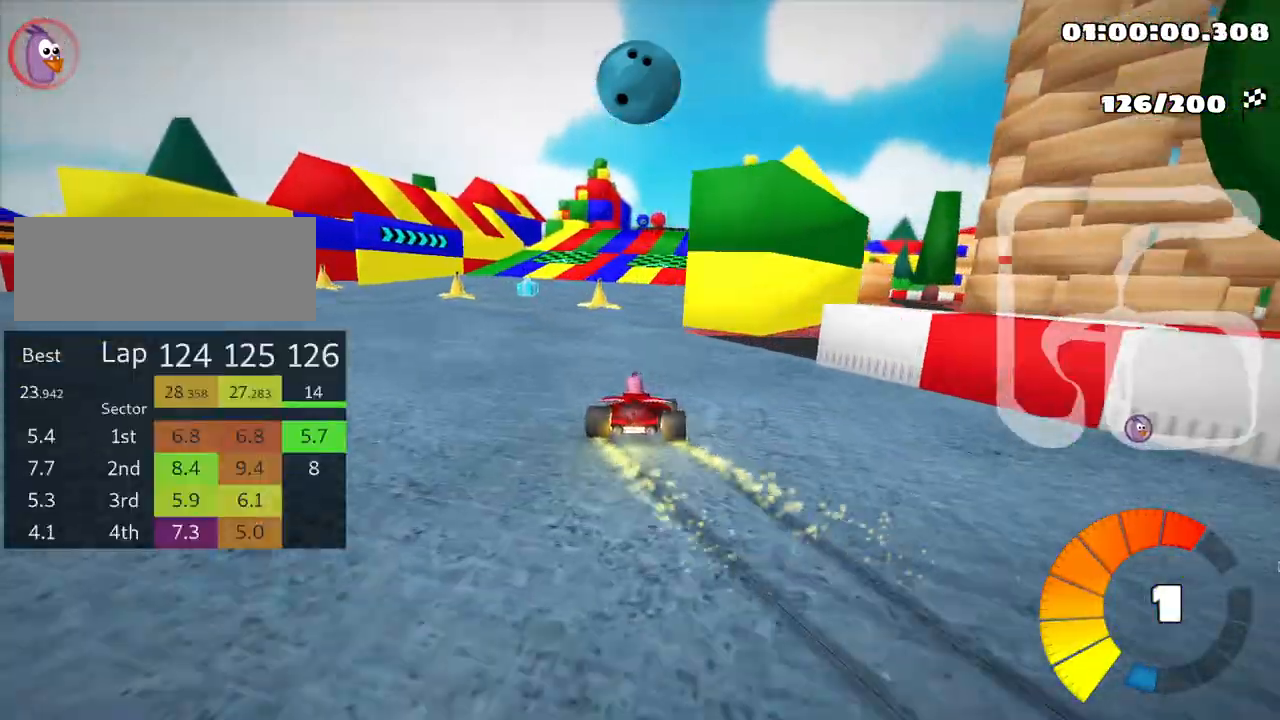
{"keys": ["up"], "events": [[266, "right", "down"], [383, "right", "up"]]}
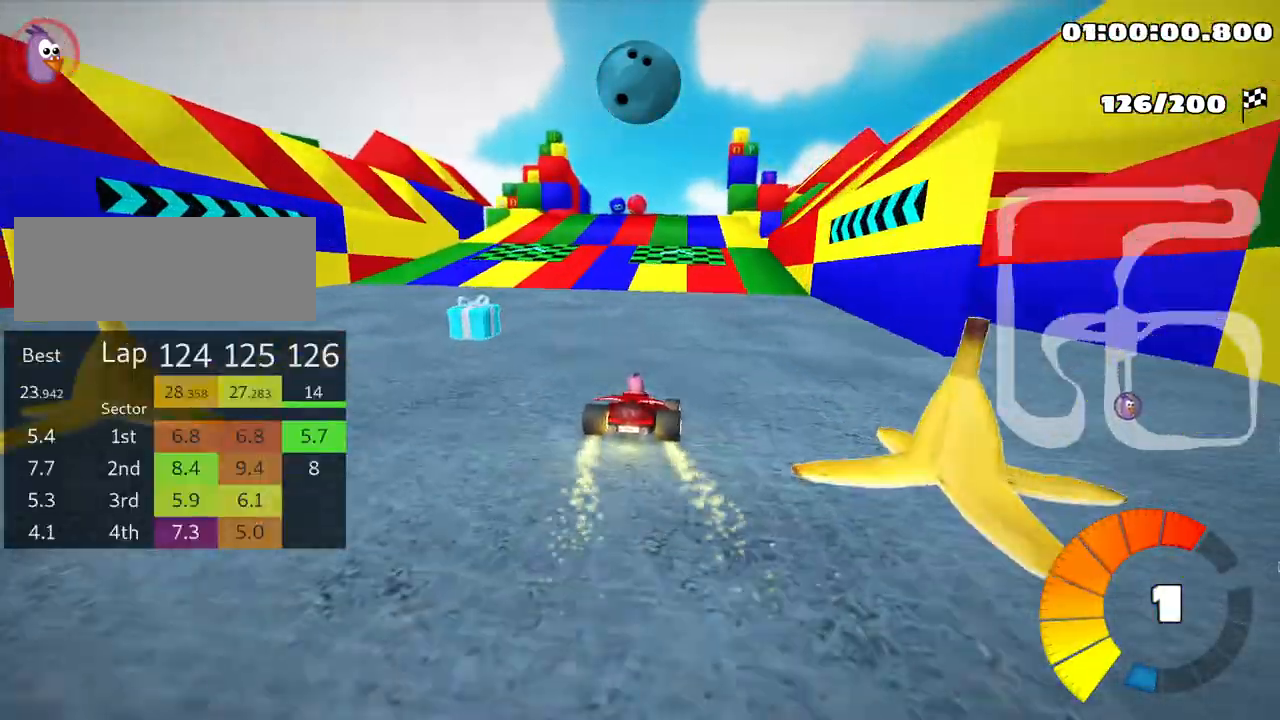
{"keys": ["right", "skid", "up"], "events": [[83, "left", "down"], [400, "left", "up"], [483, "skid", "down"], [500, "right", "down"]]}
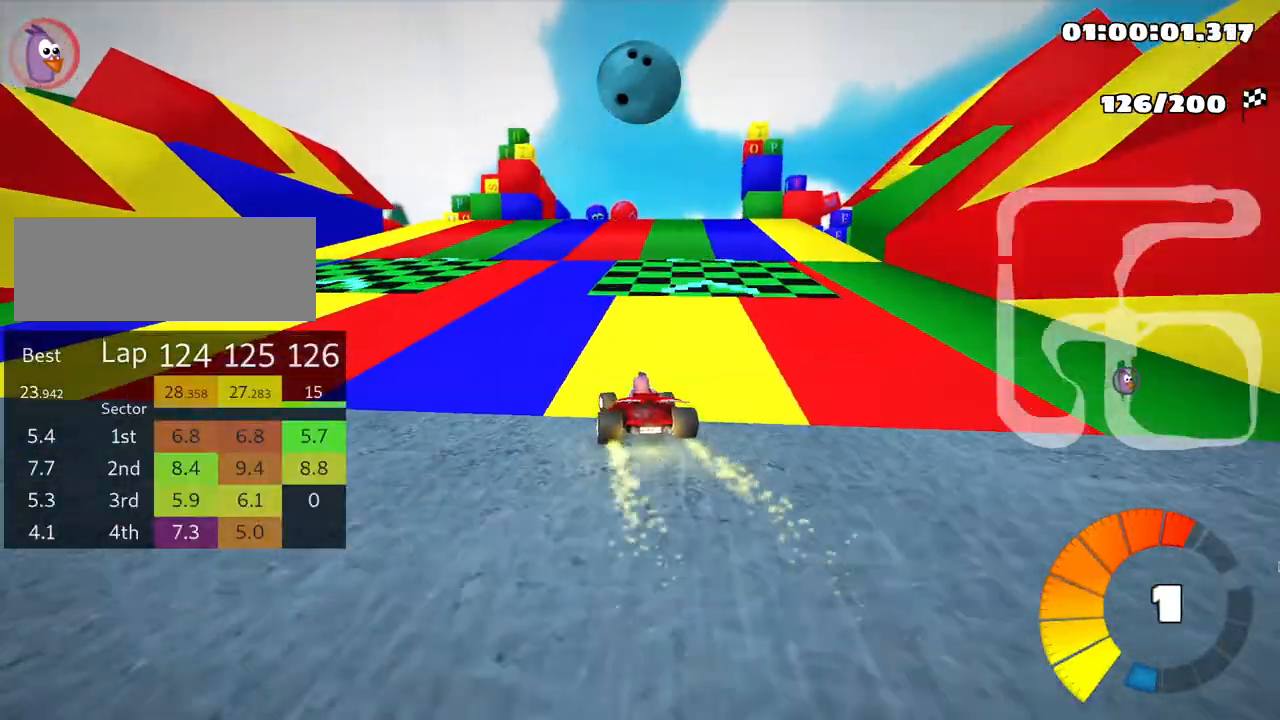
{"keys": ["skid", "up"], "events": [[150, "right", "up"], [166, "left", "down"], [316, "left", "up"]]}
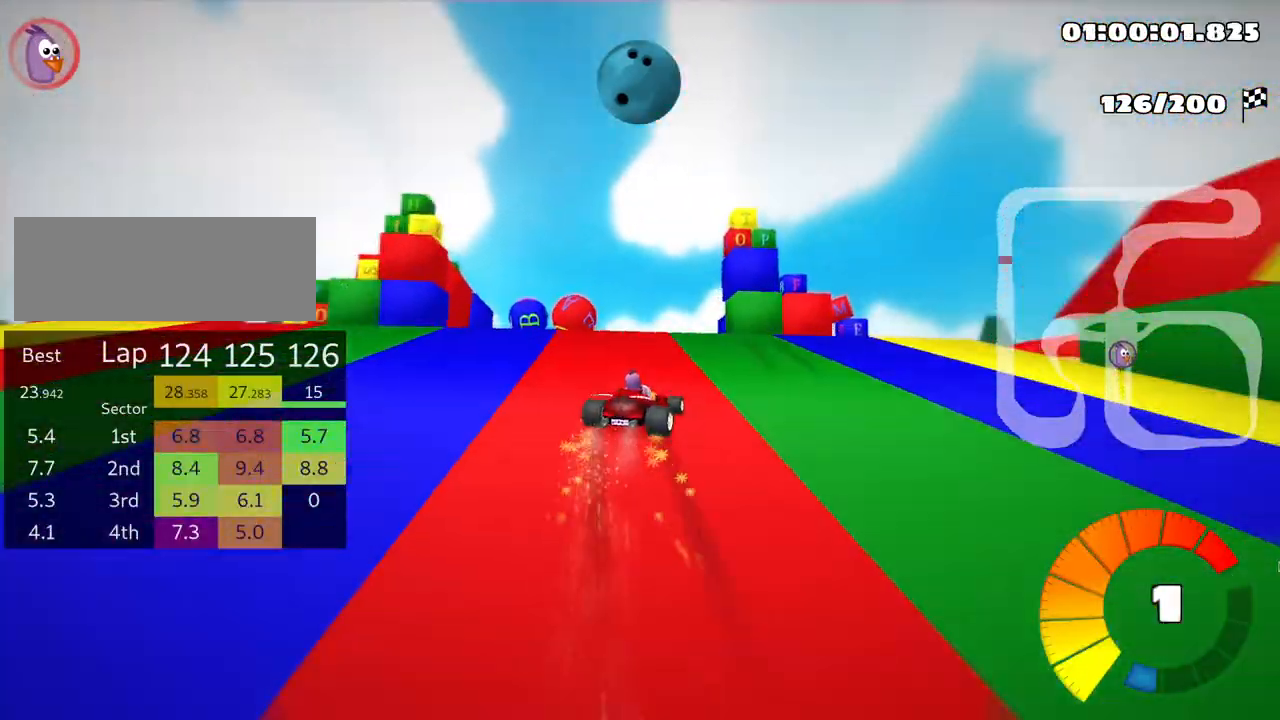
{"keys": ["right", "skid", "up"], "events": [[116, "right", "down"]]}
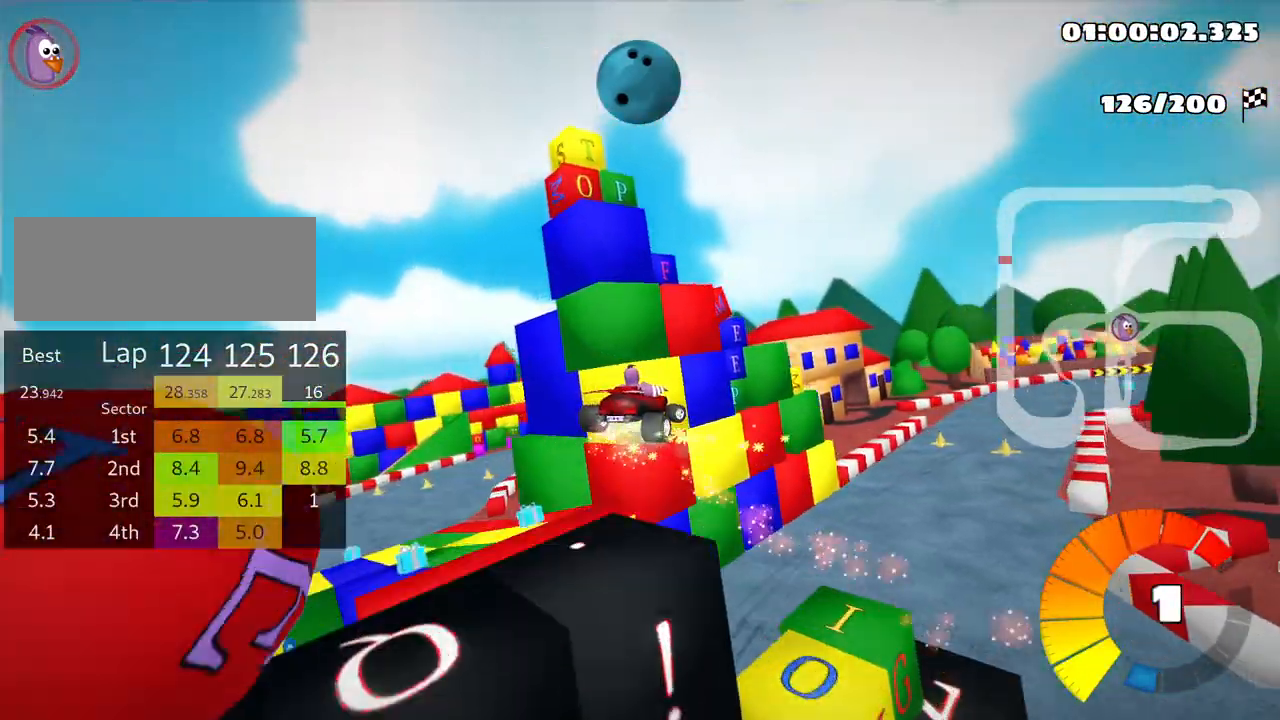
{"keys": ["right", "skid", "up"], "events": []}
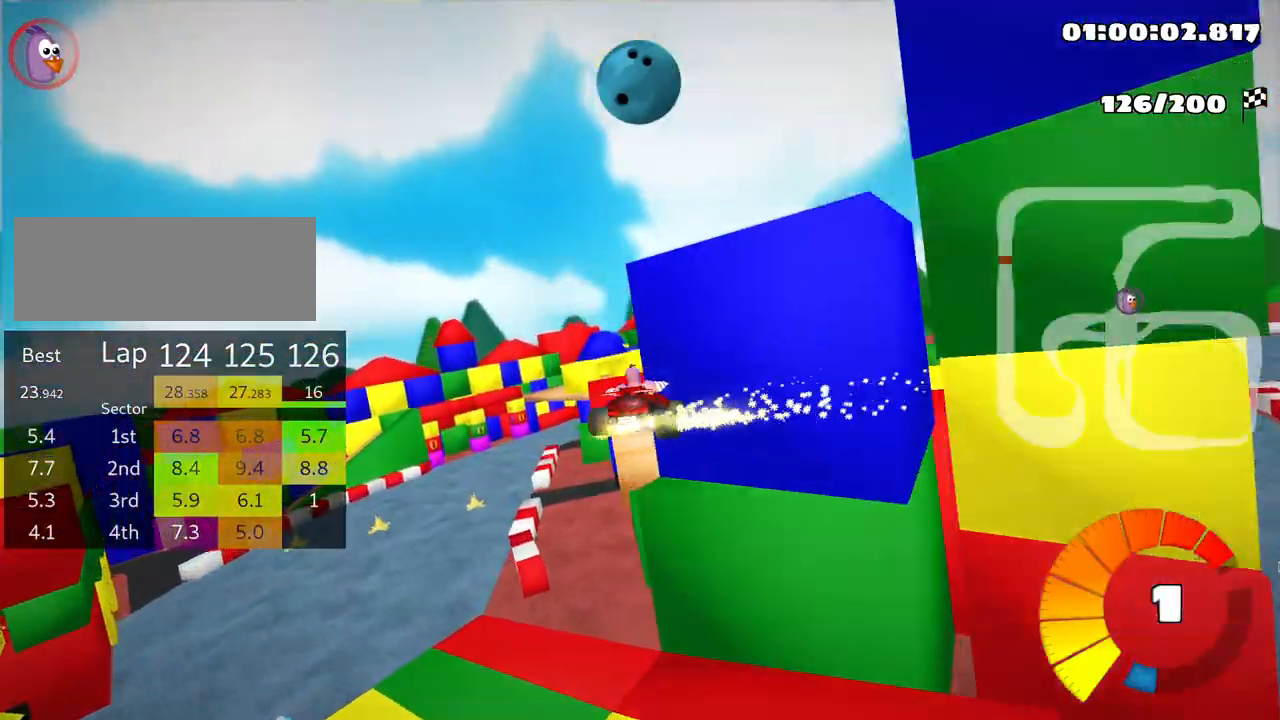
{"keys": ["right", "skid", "up"], "events": []}
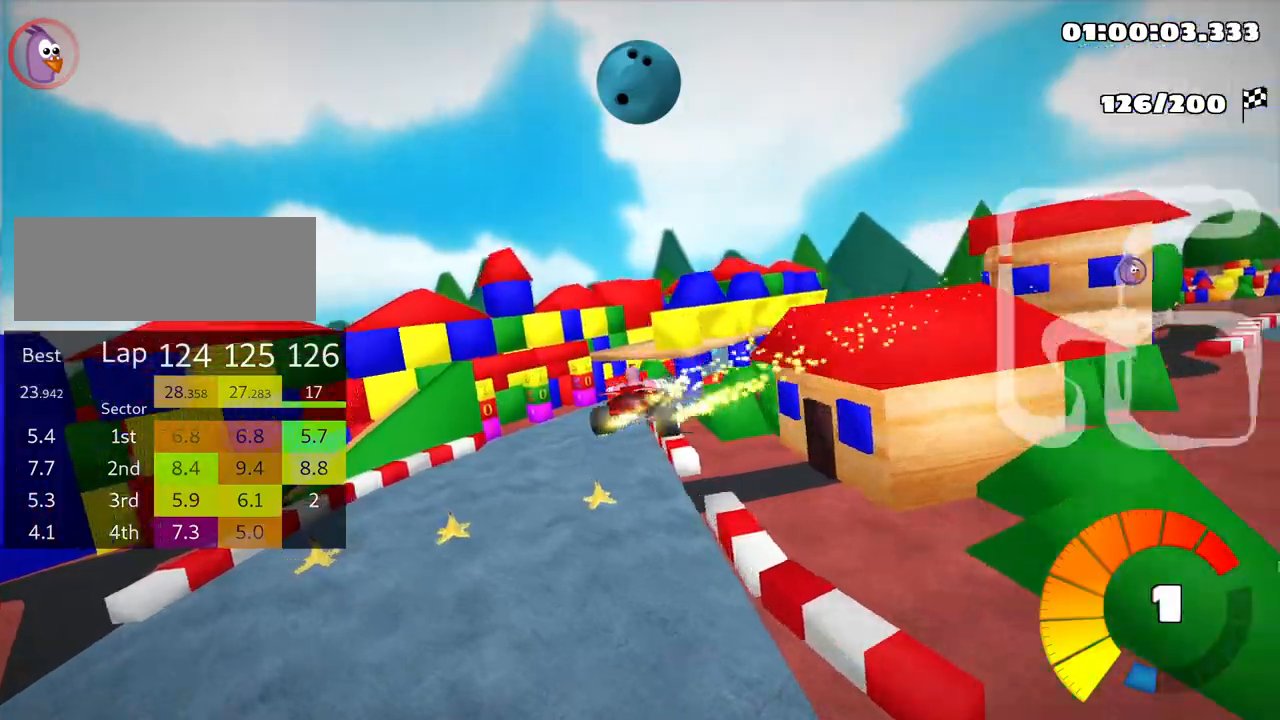
{"keys": ["right", "up"], "events": [[333, "skid", "up"], [433, "nitro", "down"], [500, "nitro", "up"]]}
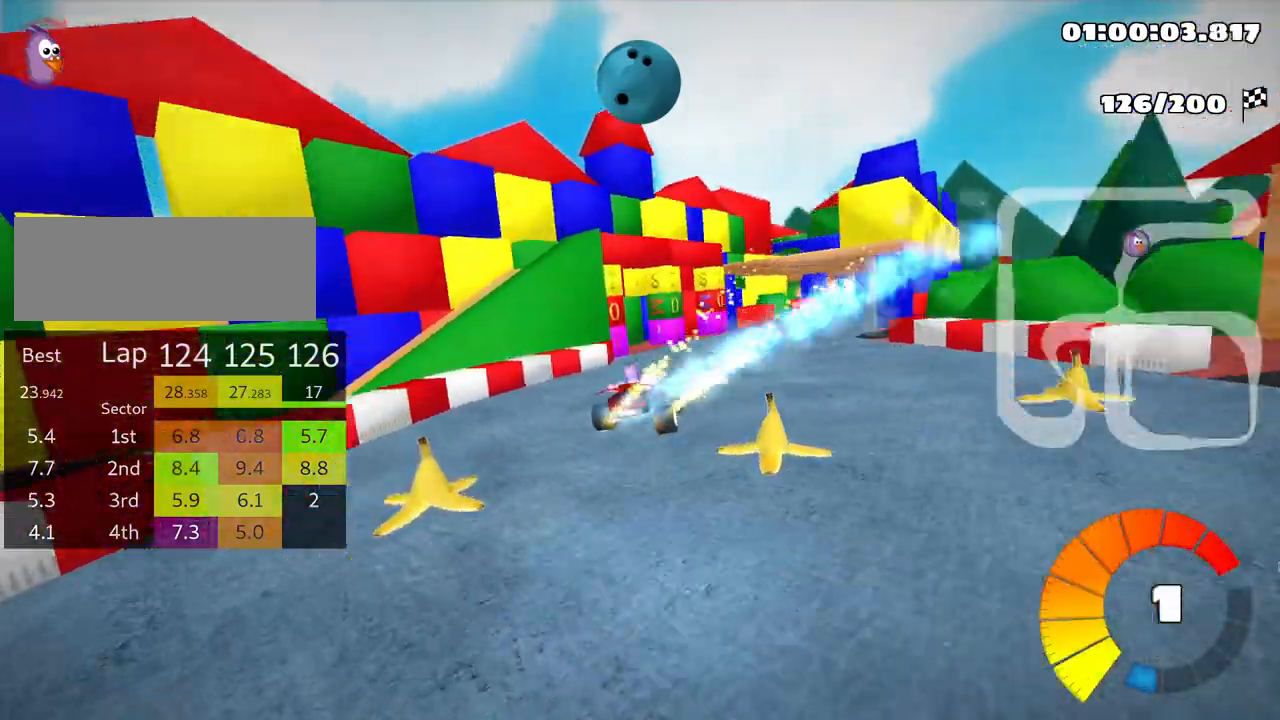
{"keys": ["right", "up"], "events": []}
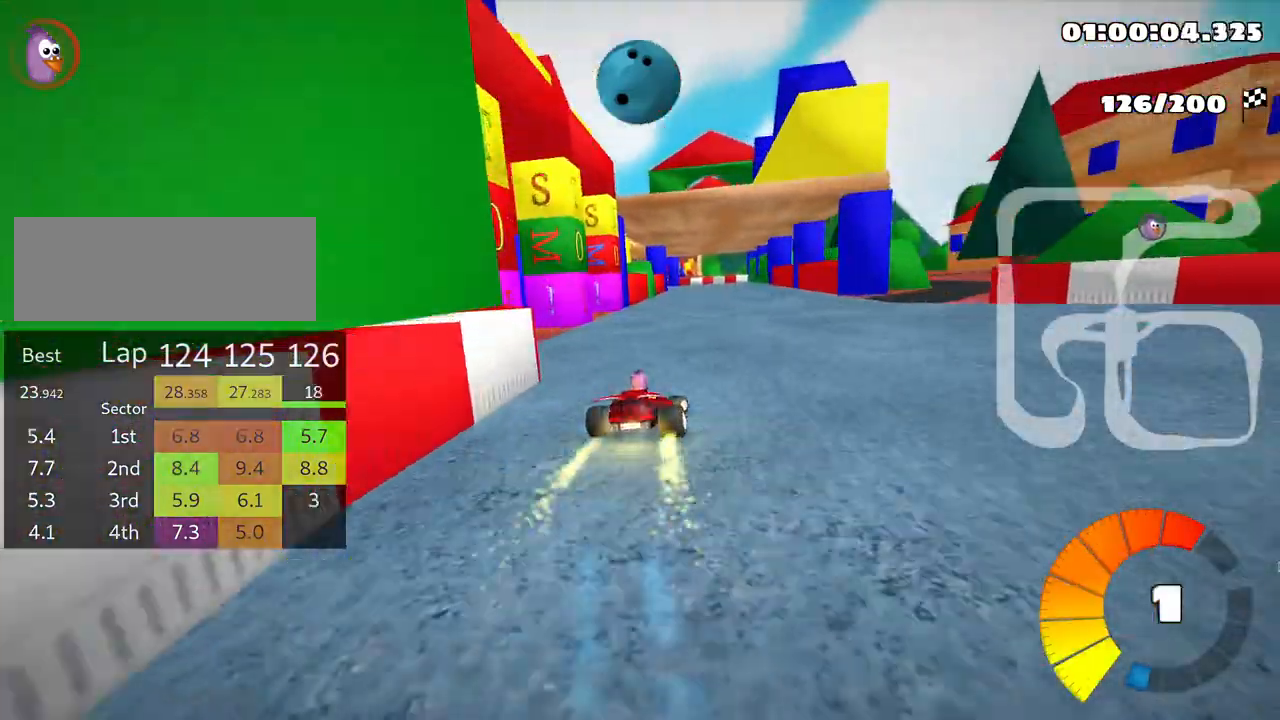
{"keys": ["right", "skid", "up"], "events": [[183, "right", "up"], [200, "left", "down"], [233, "skid", "down"], [416, "left", "up"], [433, "right", "down"]]}
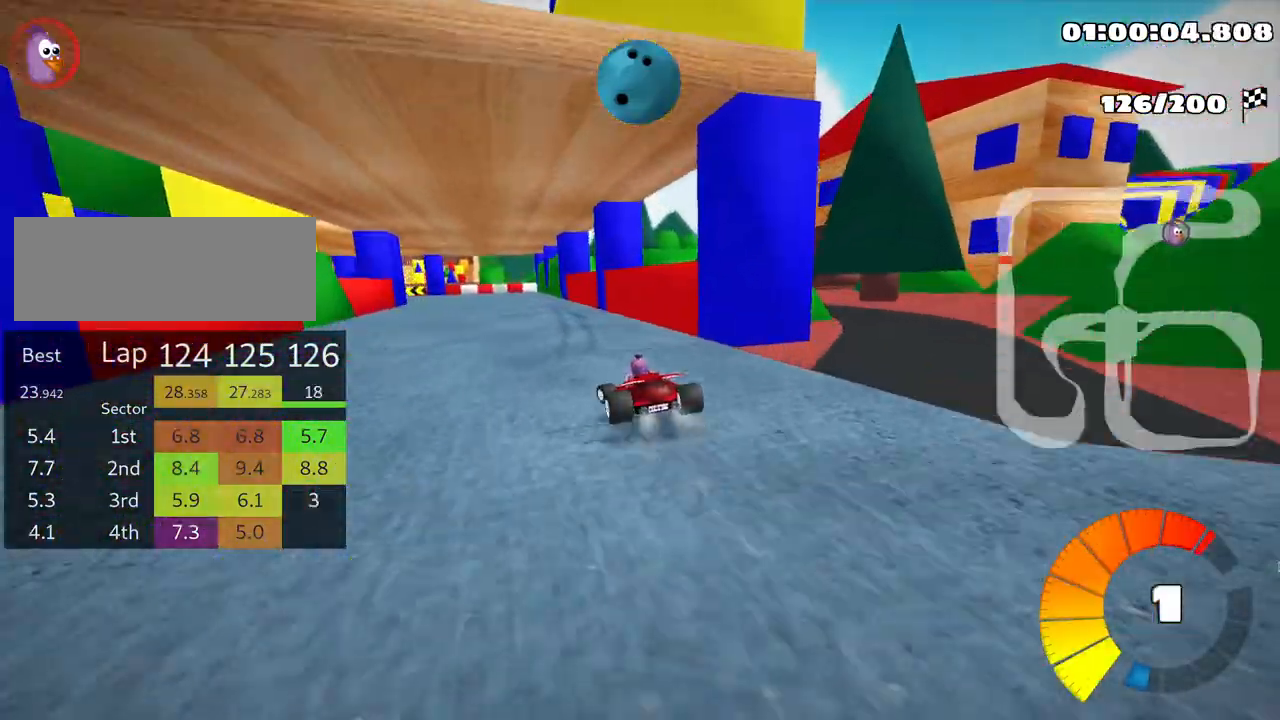
{"keys": ["left", "skid", "up"], "events": [[150, "left", "down"], [216, "right", "up"]]}
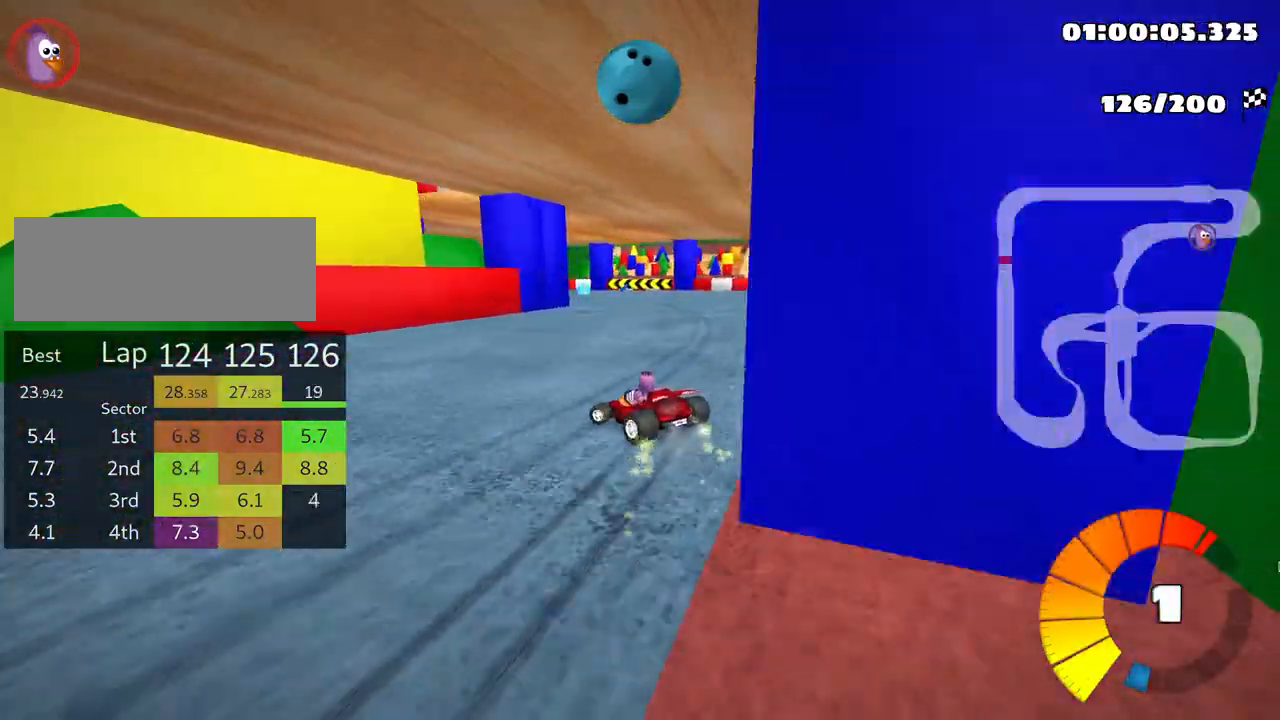
{"keys": ["left", "up"], "events": [[433, "skid", "up"]]}
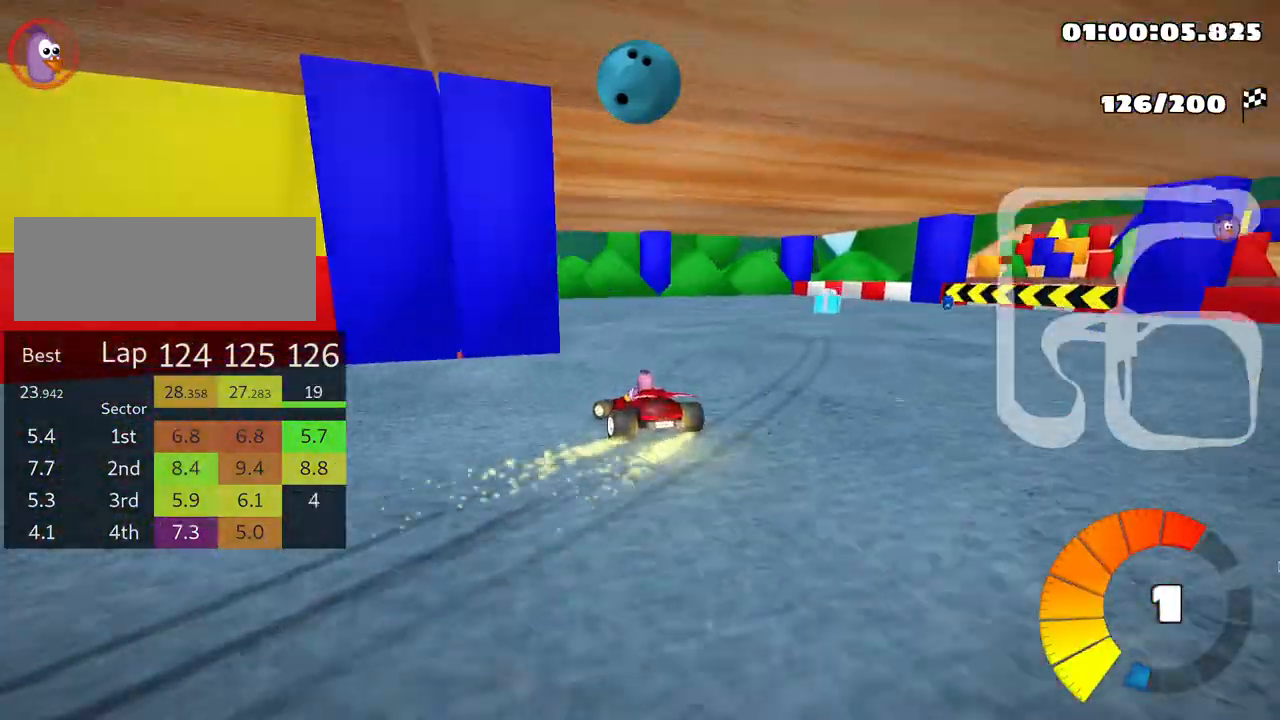
{"keys": ["left", "up"], "events": []}
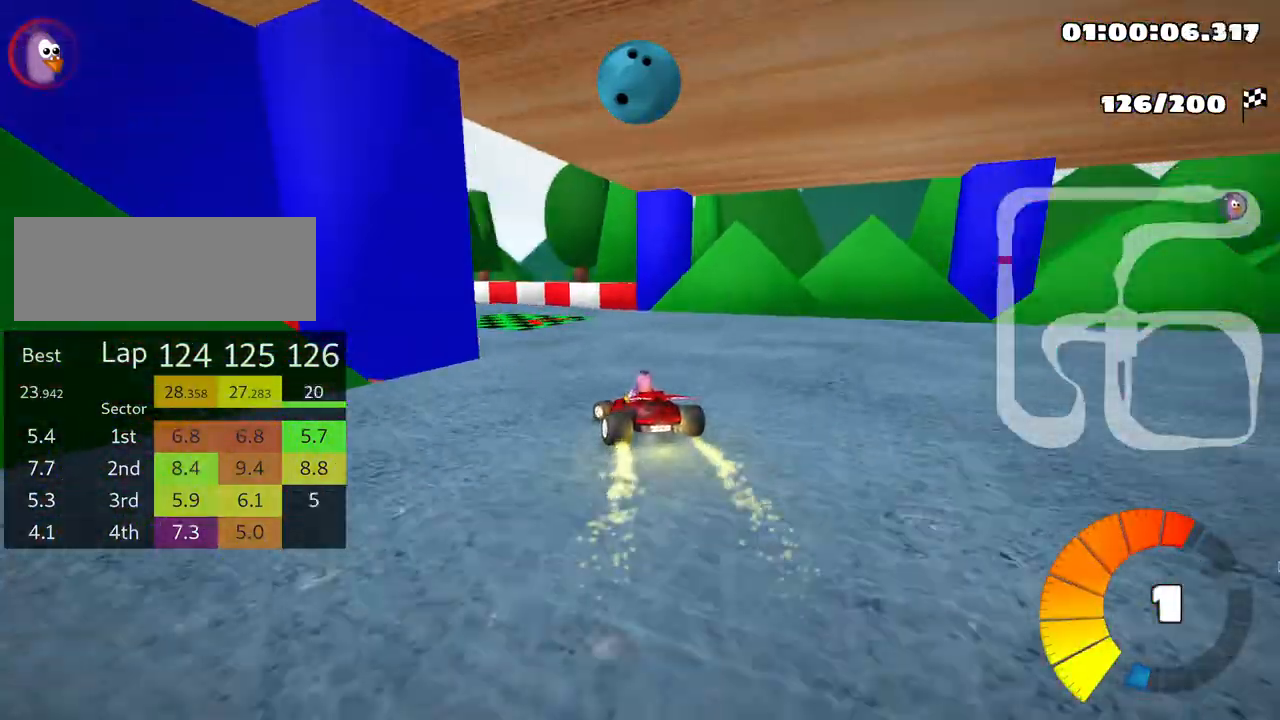
{"keys": ["left", "up"], "events": [[50, "skid", "down"], [100, "nitro", "down"], [300, "nitro", "up"], [350, "skid", "up"]]}
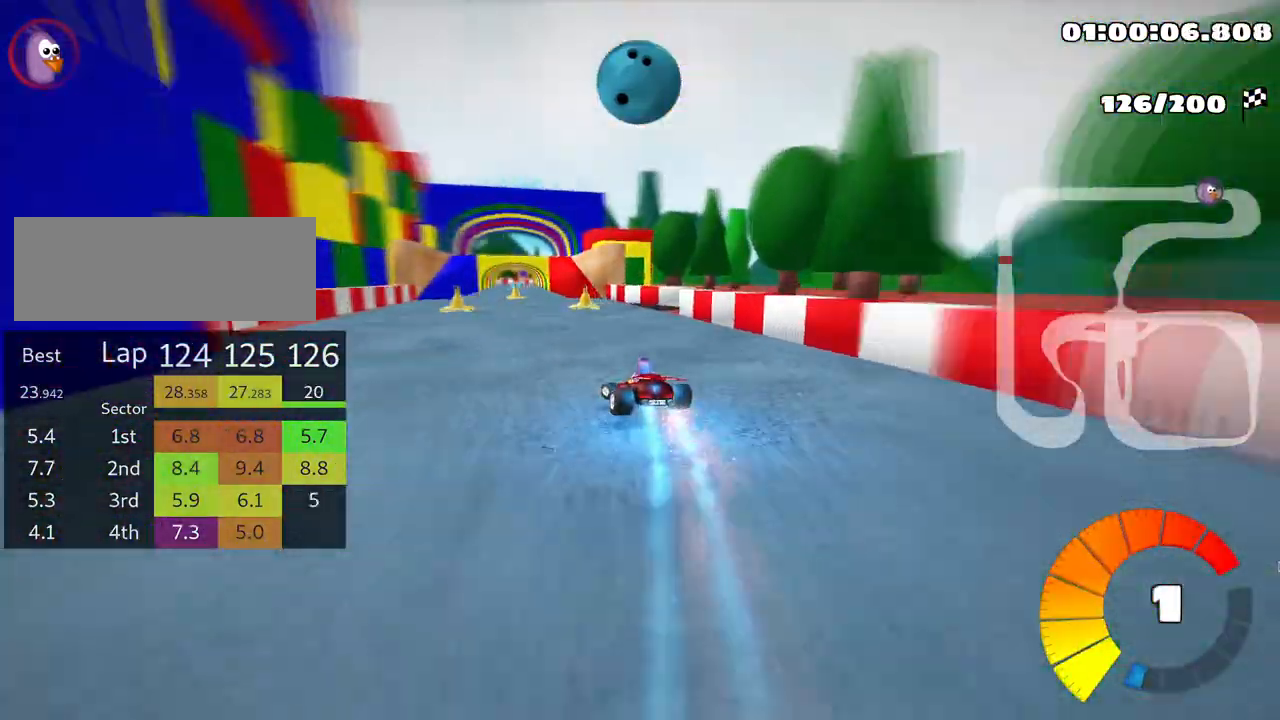
{"keys": ["right", "up"], "events": [[50, "left", "up"], [350, "right", "down"]]}
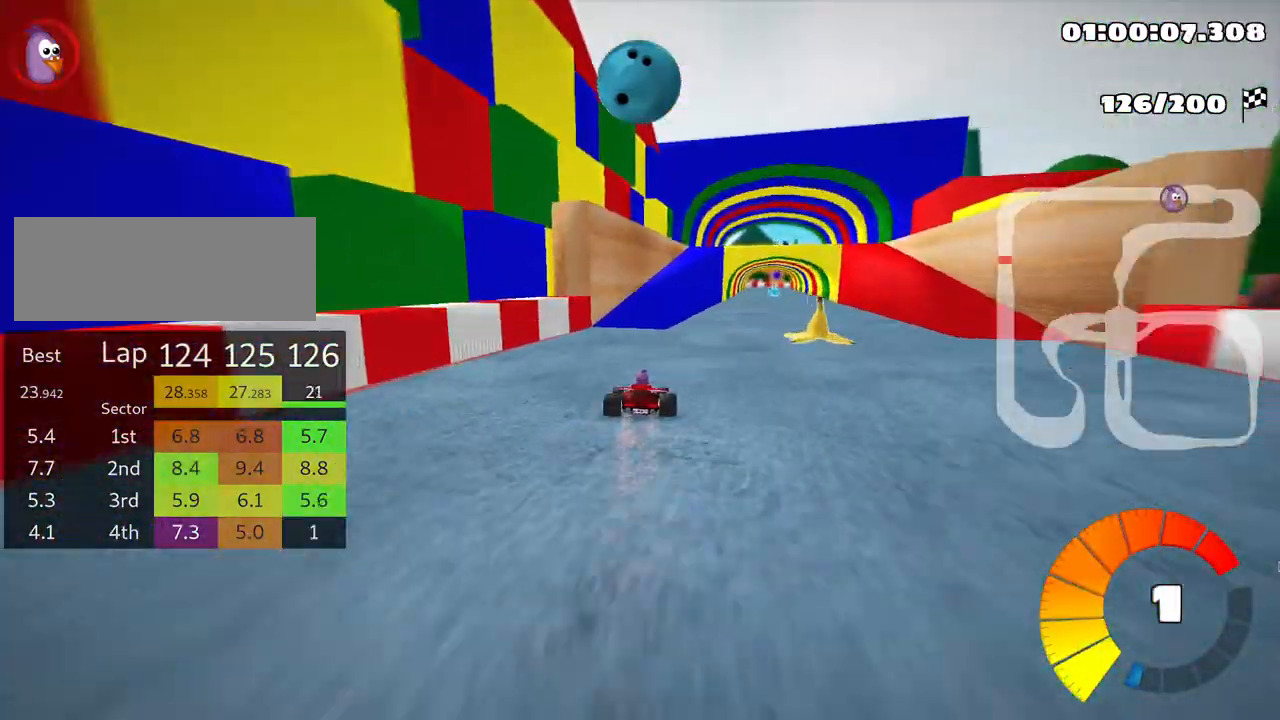
{"keys": ["up"], "events": [[216, "right", "up"]]}
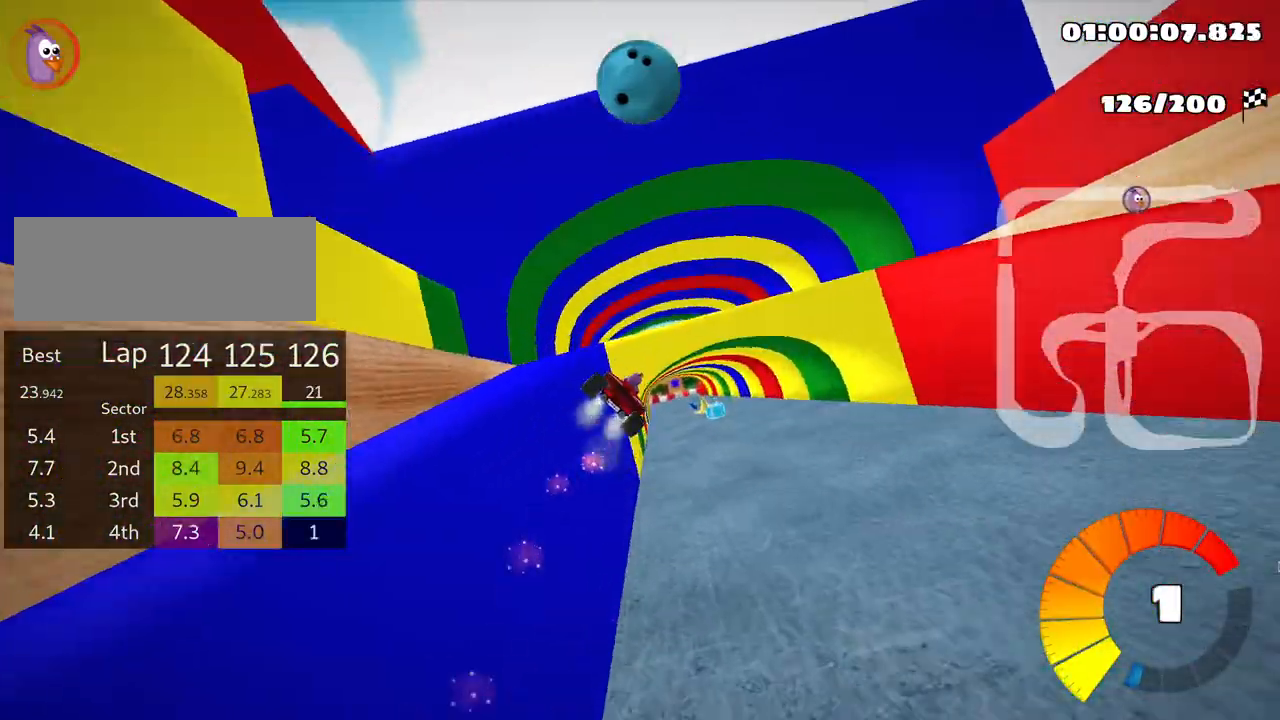
{"keys": ["up"], "events": []}
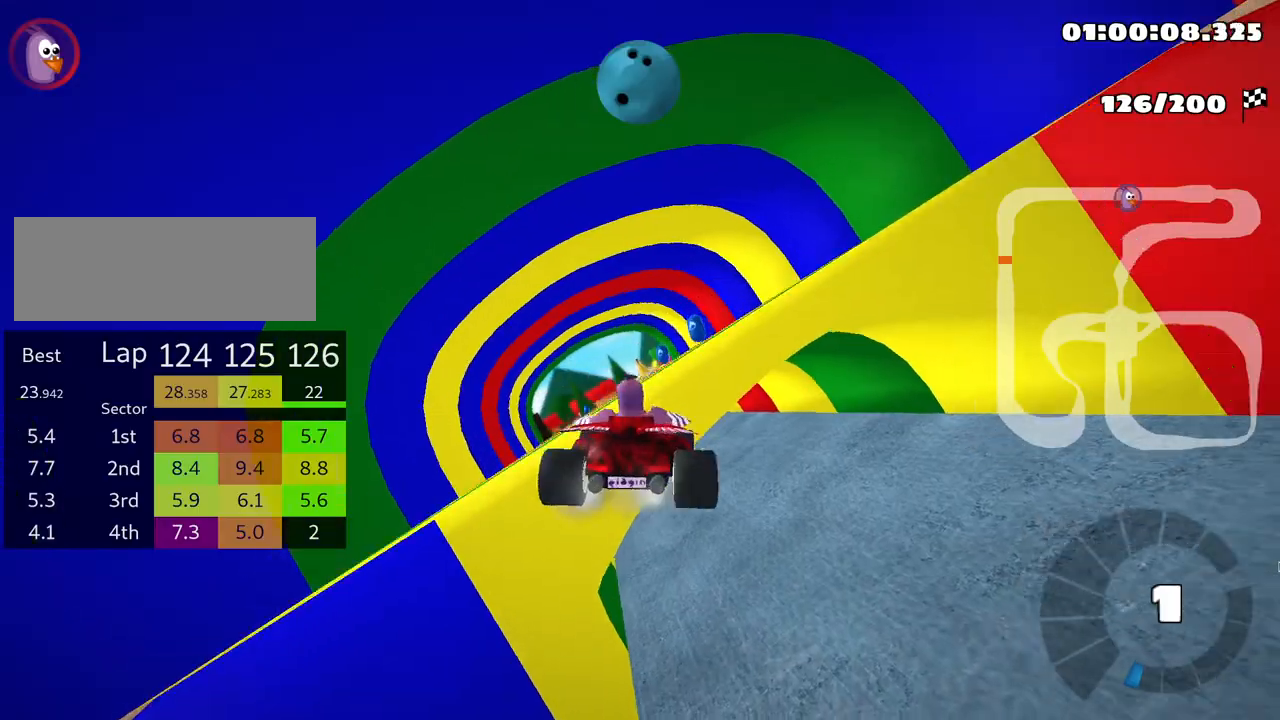
{"keys": ["up"], "events": []}
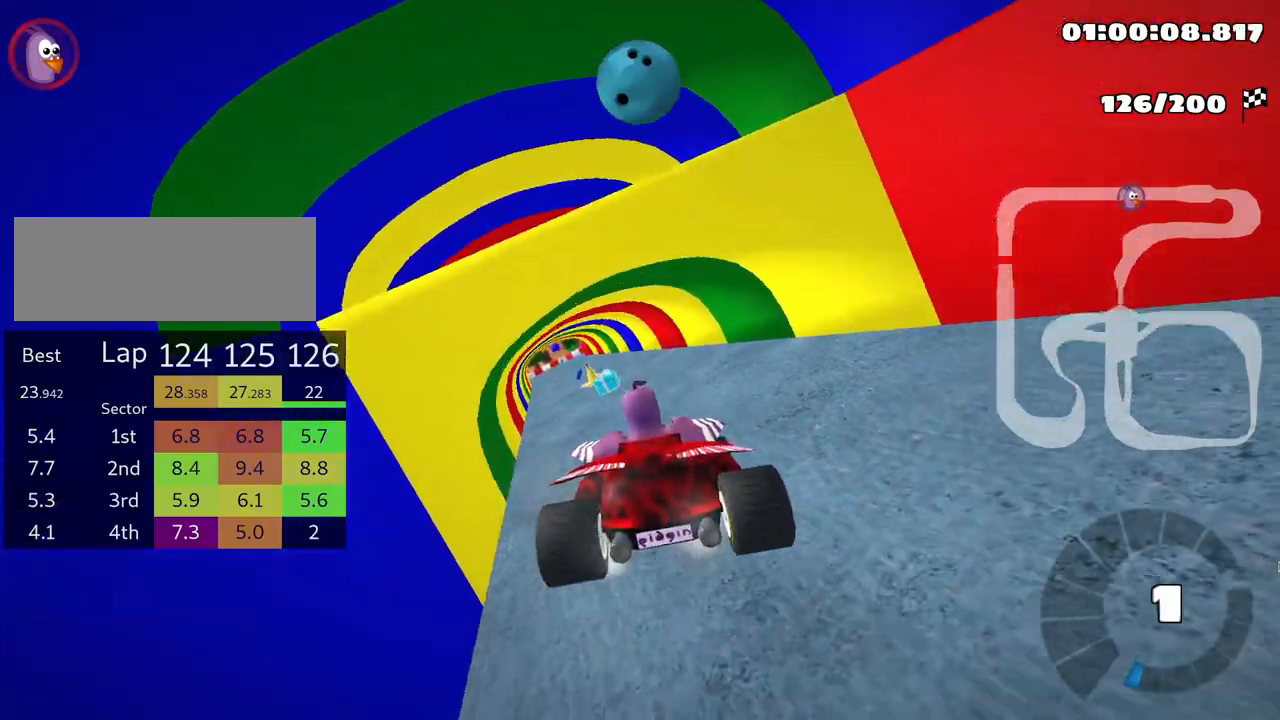
{"keys": ["right", "up"], "events": [[366, "nitro", "down"], [383, "right", "down"], [500, "nitro", "up"]]}
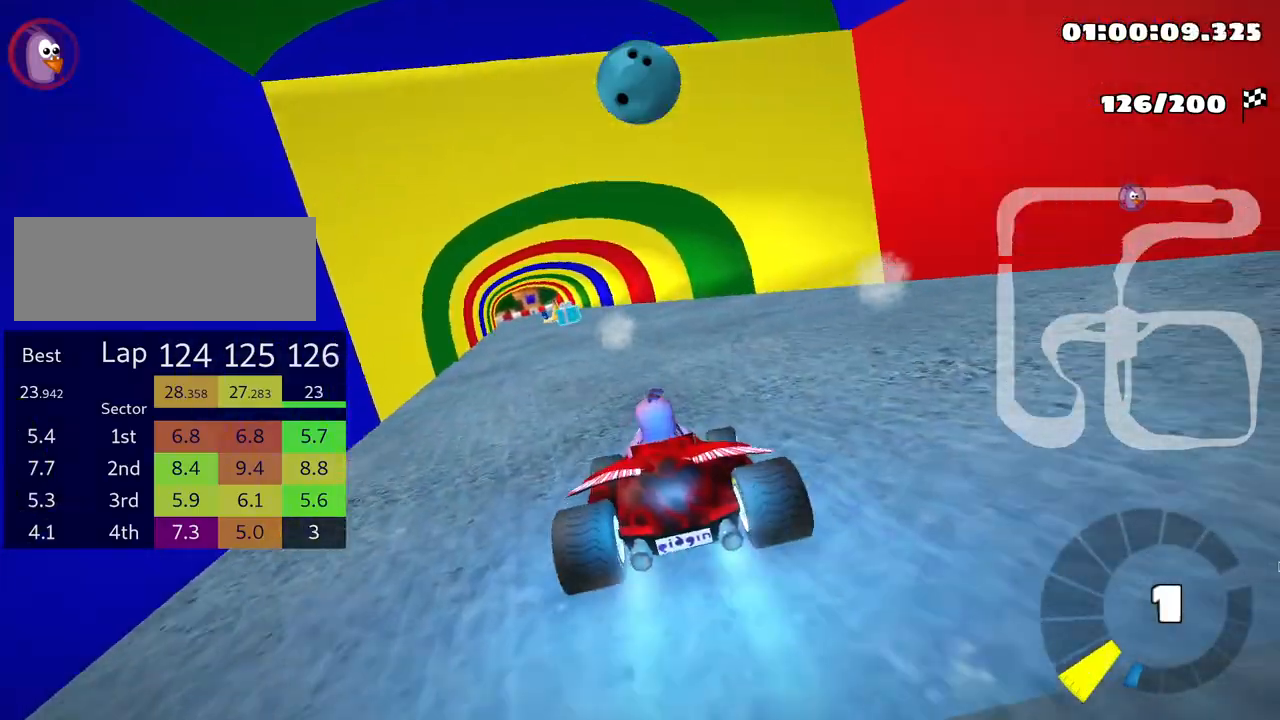
{"keys": ["left", "skid", "up"], "events": [[233, "right", "up"], [250, "left", "down"], [283, "skid", "down"]]}
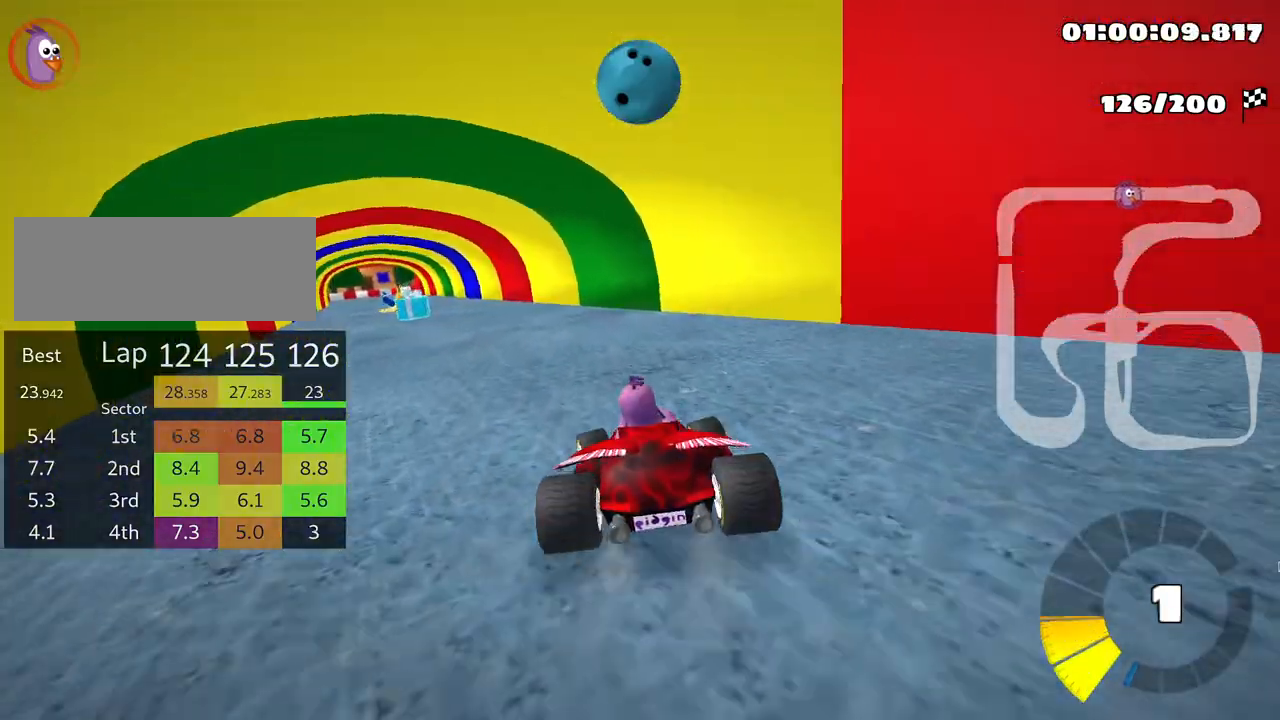
{"keys": ["right", "skid", "up"], "events": [[250, "left", "up"], [250, "right", "down"]]}
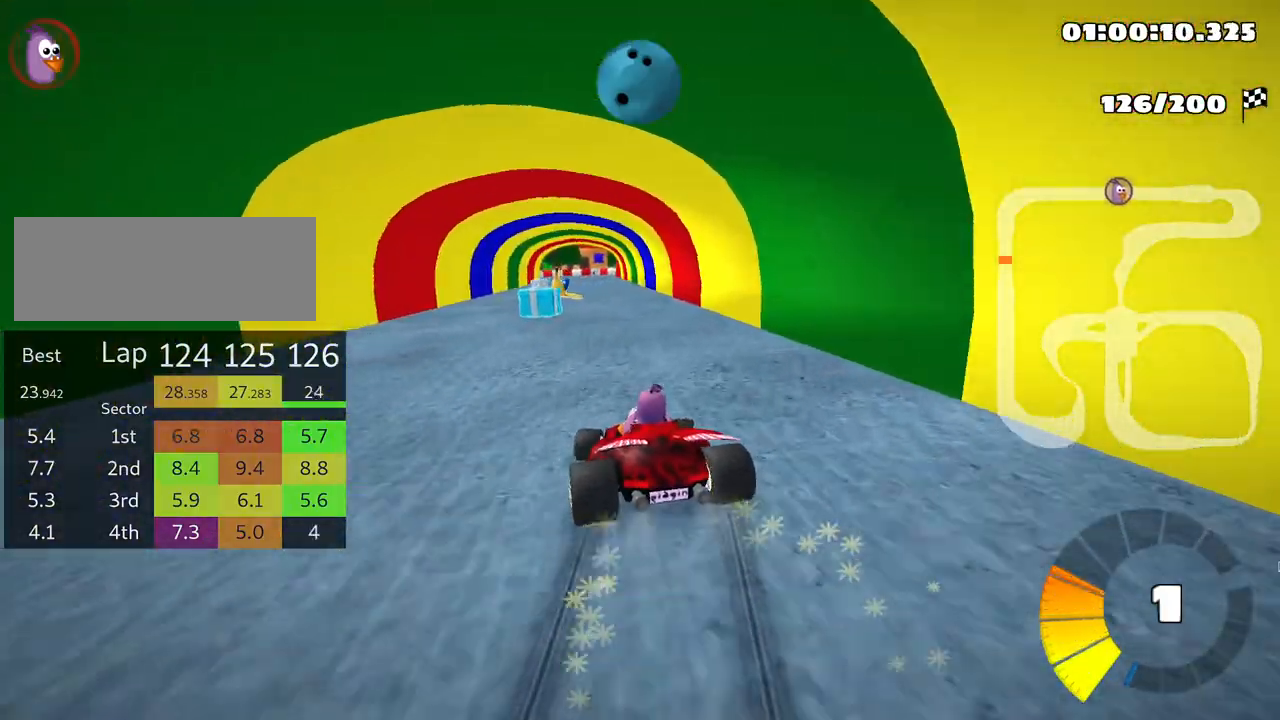
{"keys": ["left", "skid", "up"], "events": [[366, "left", "down"], [466, "right", "up"]]}
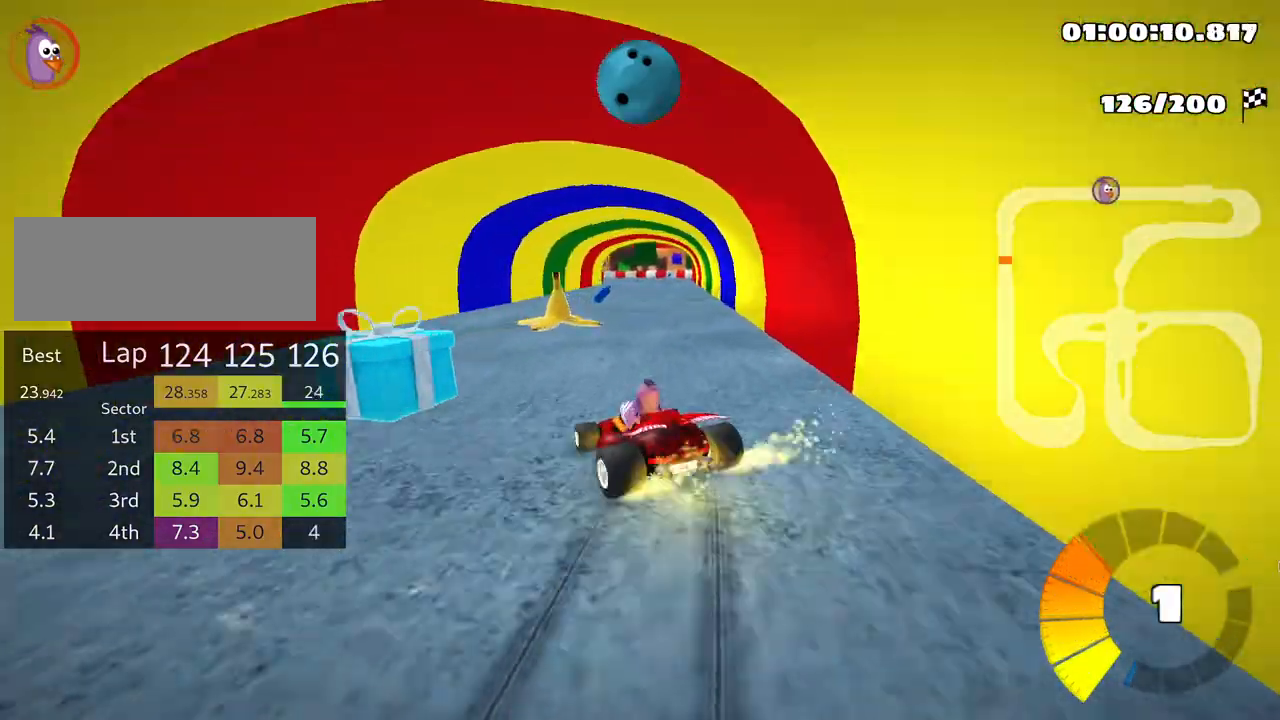
{"keys": ["right", "skid", "up"], "events": [[66, "right", "down"], [116, "left", "up"]]}
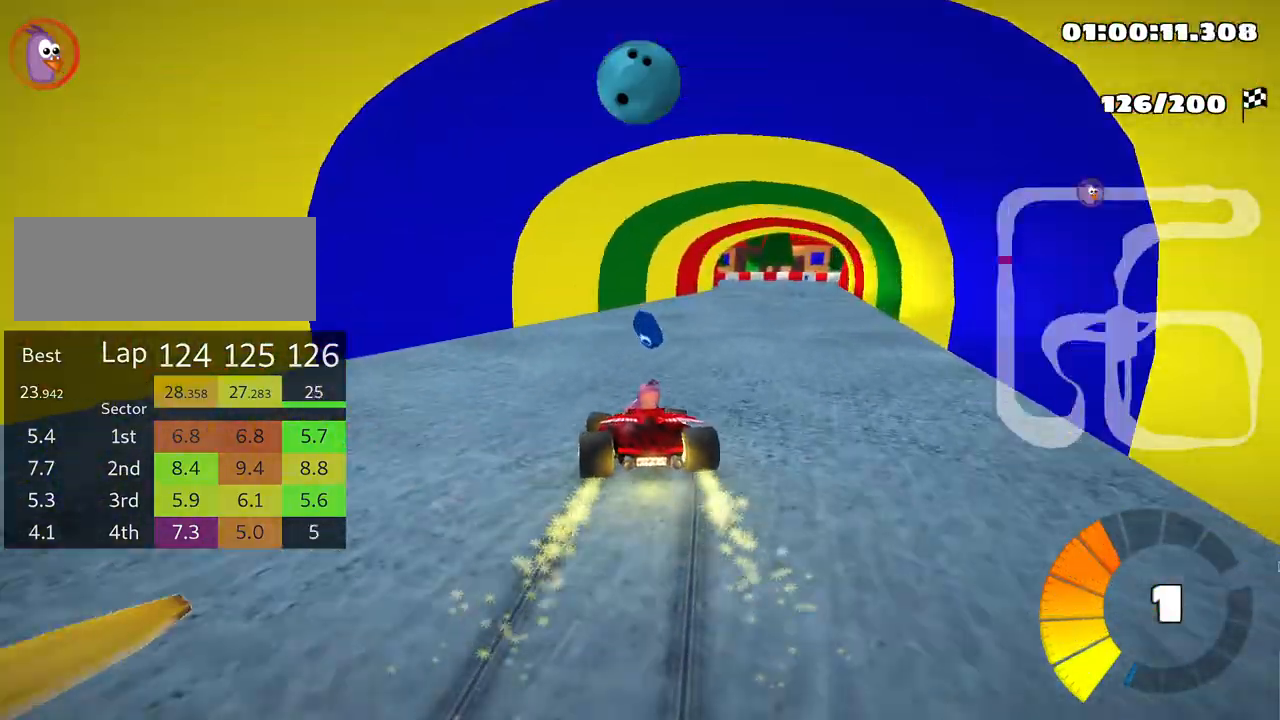
{"keys": ["up"], "events": [[16, "skid", "up"], [466, "right", "up"]]}
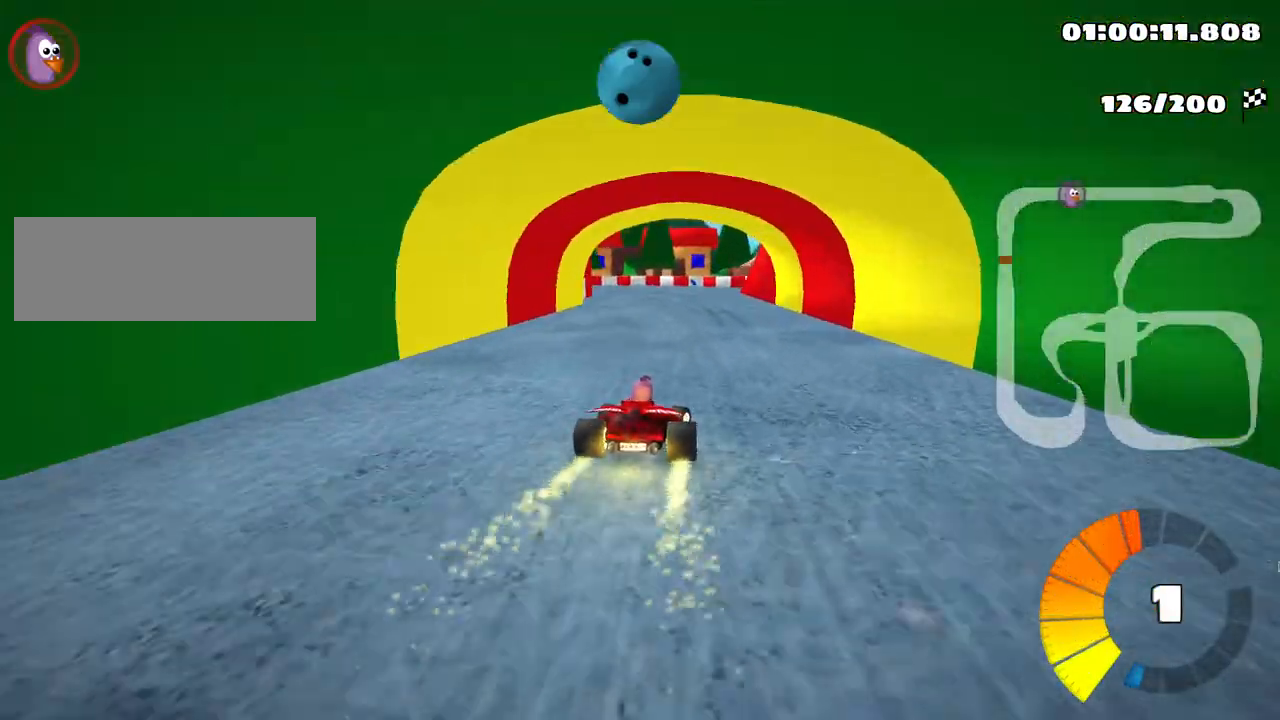
{"keys": ["skid", "up"], "events": [[133, "skid", "down"], [166, "left", "down"], [383, "left", "up"]]}
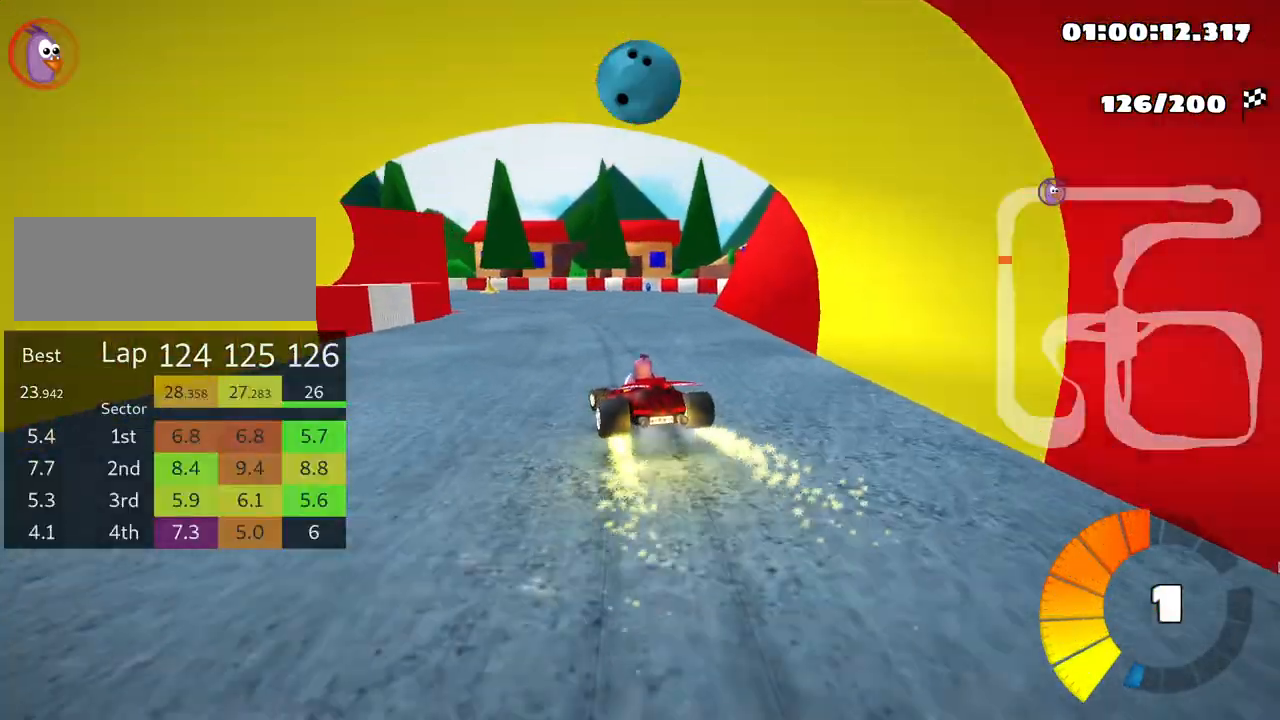
{"keys": ["skid", "up"], "events": [[33, "left", "down"], [233, "left", "up"]]}
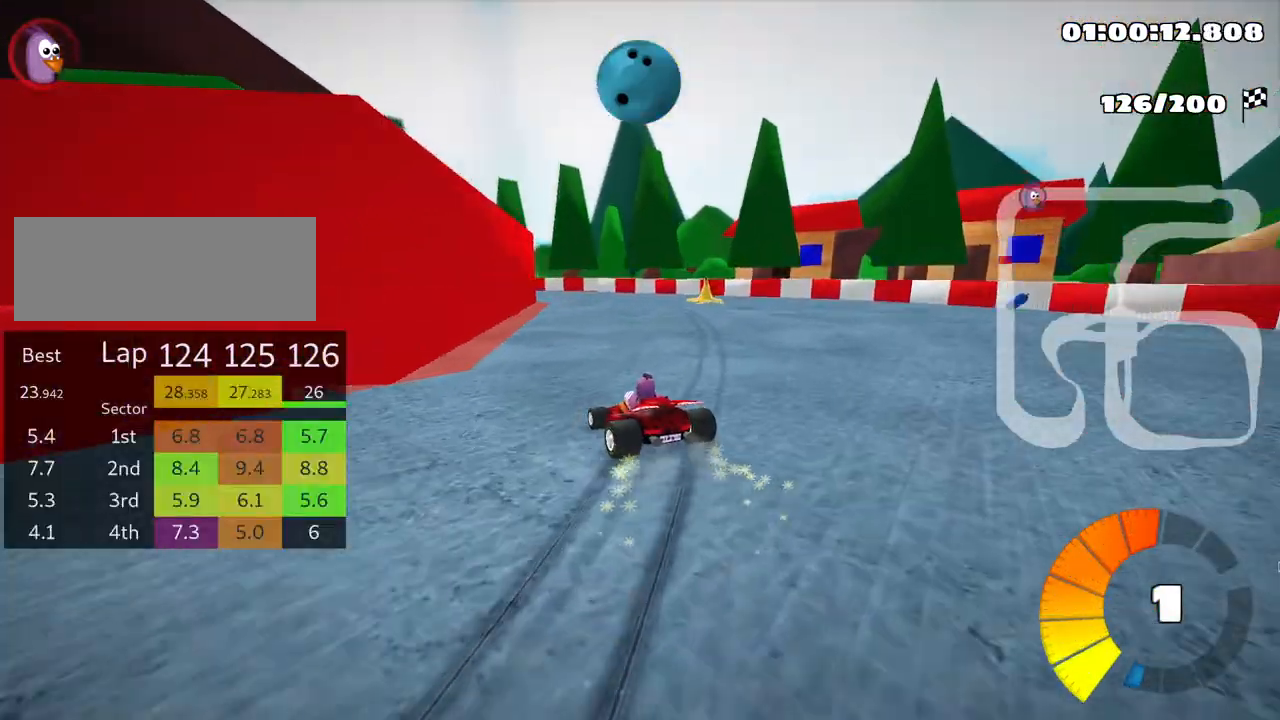
{"keys": ["left", "skid", "up"], "events": [[100, "left", "down"]]}
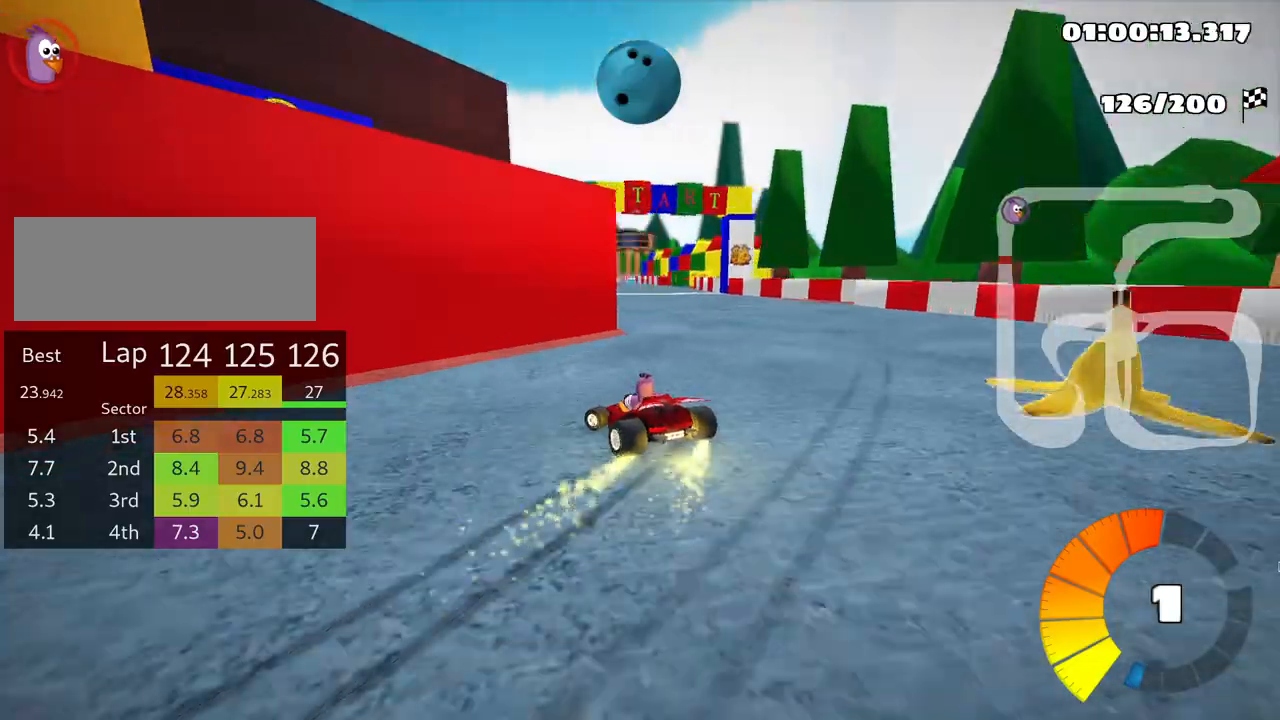
{"keys": ["right", "skid", "up"], "events": [[216, "right", "down"], [266, "left", "up"]]}
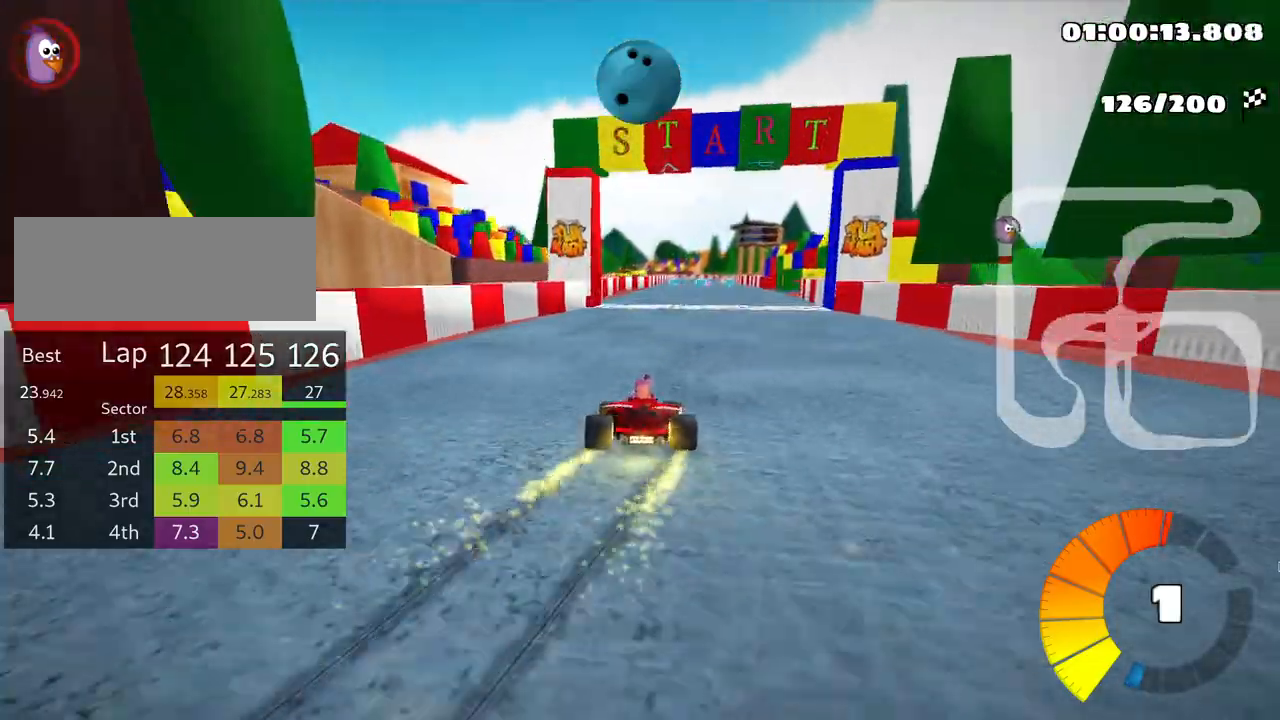
{"keys": ["right", "skid", "up"], "events": []}
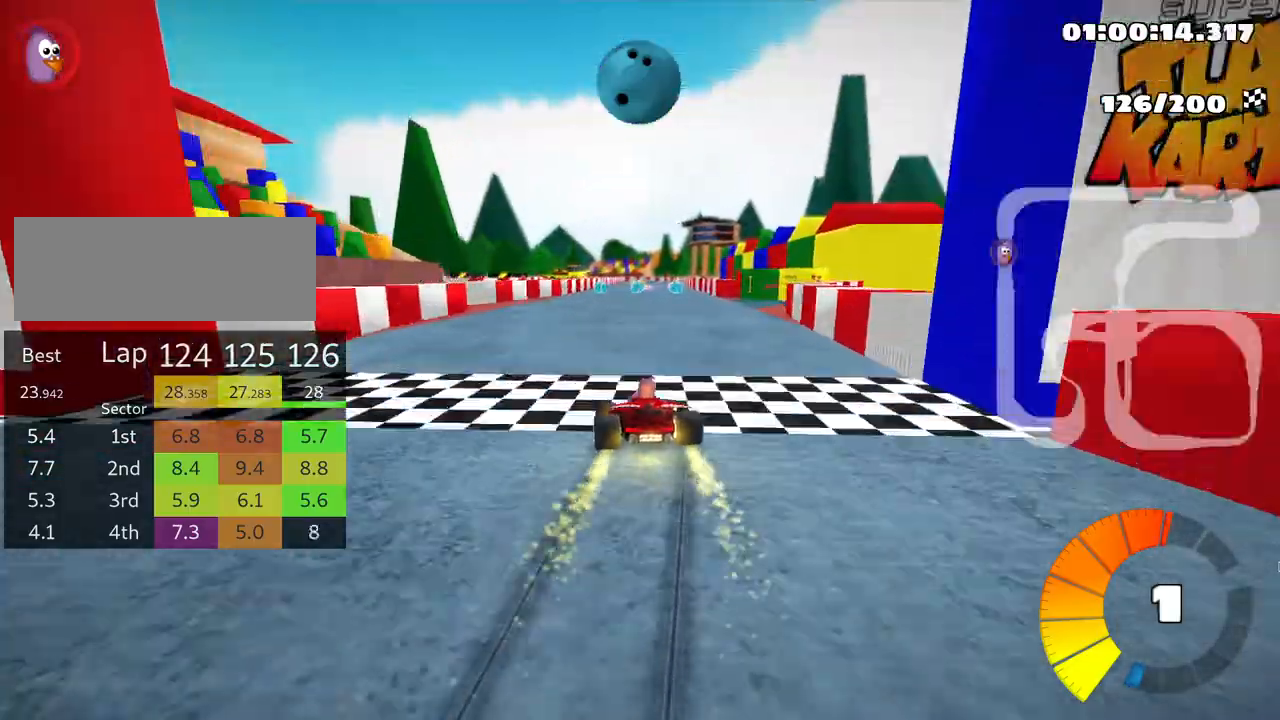
{"keys": ["right", "skid", "up"], "events": []}